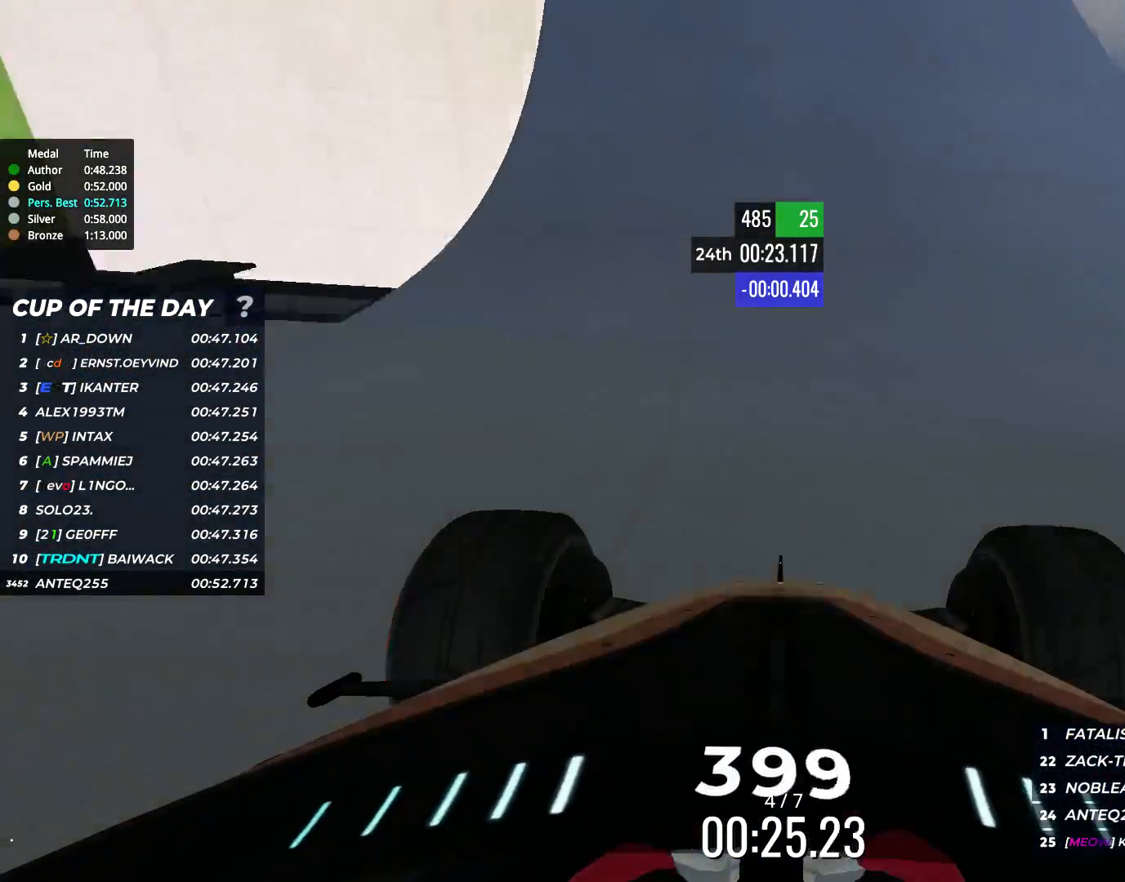
Gameplay with keyboard; each line is a JSON object with the keys held at the frame after it. "events" lists presses ("down") and releases ("up") of "down", "left", "right" and "up" between this image and that frame as [ms after this image, input, new state], when the widget could be followed in between. No other keys are recorded. Mouse input is not recorded.
{"keys": ["up"], "events": [[350, "left", "down"], [417, "left", "up"]]}
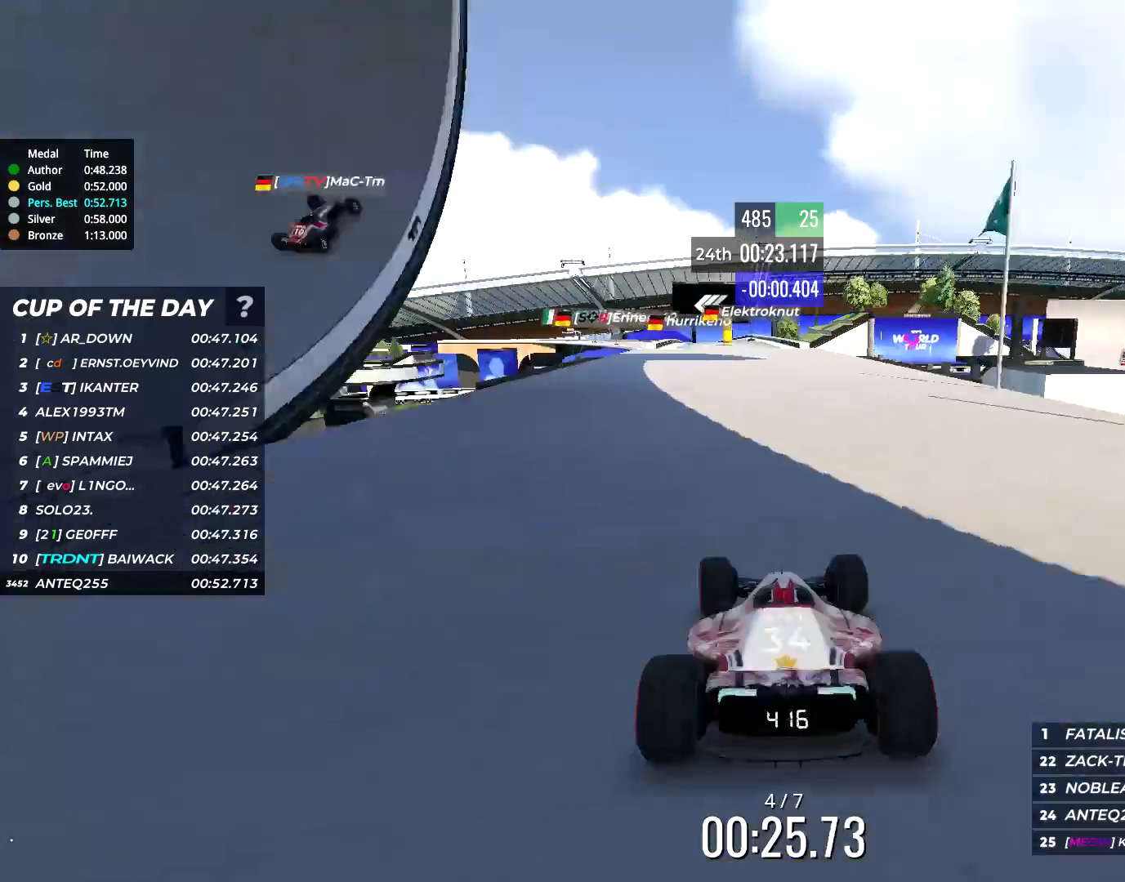
{"keys": ["up"], "events": [[83, "left", "down"], [117, "left", "up"], [317, "left", "down"], [383, "left", "up"]]}
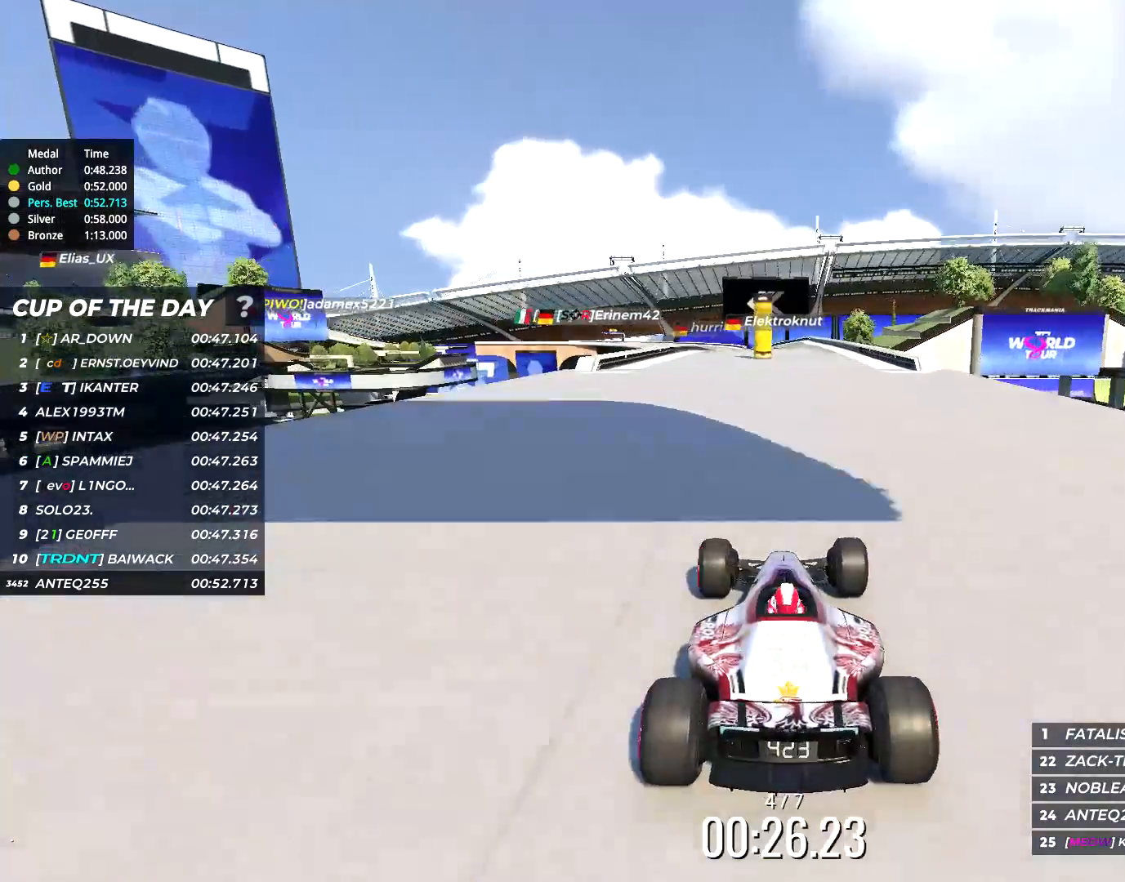
{"keys": ["left", "up"], "events": [[50, "right", "down"], [317, "right", "up"], [350, "left", "down"]]}
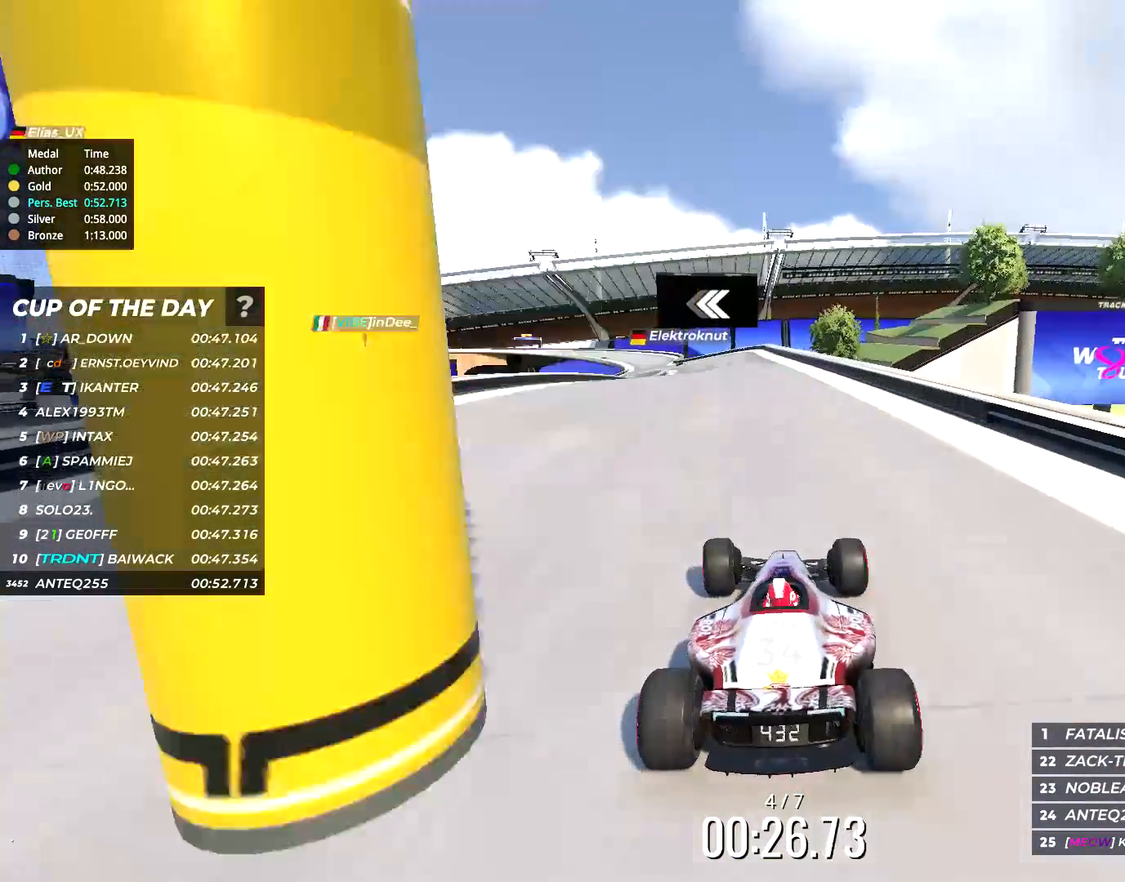
{"keys": ["up"], "events": [[50, "left", "up"], [133, "left", "down"], [233, "left", "up"]]}
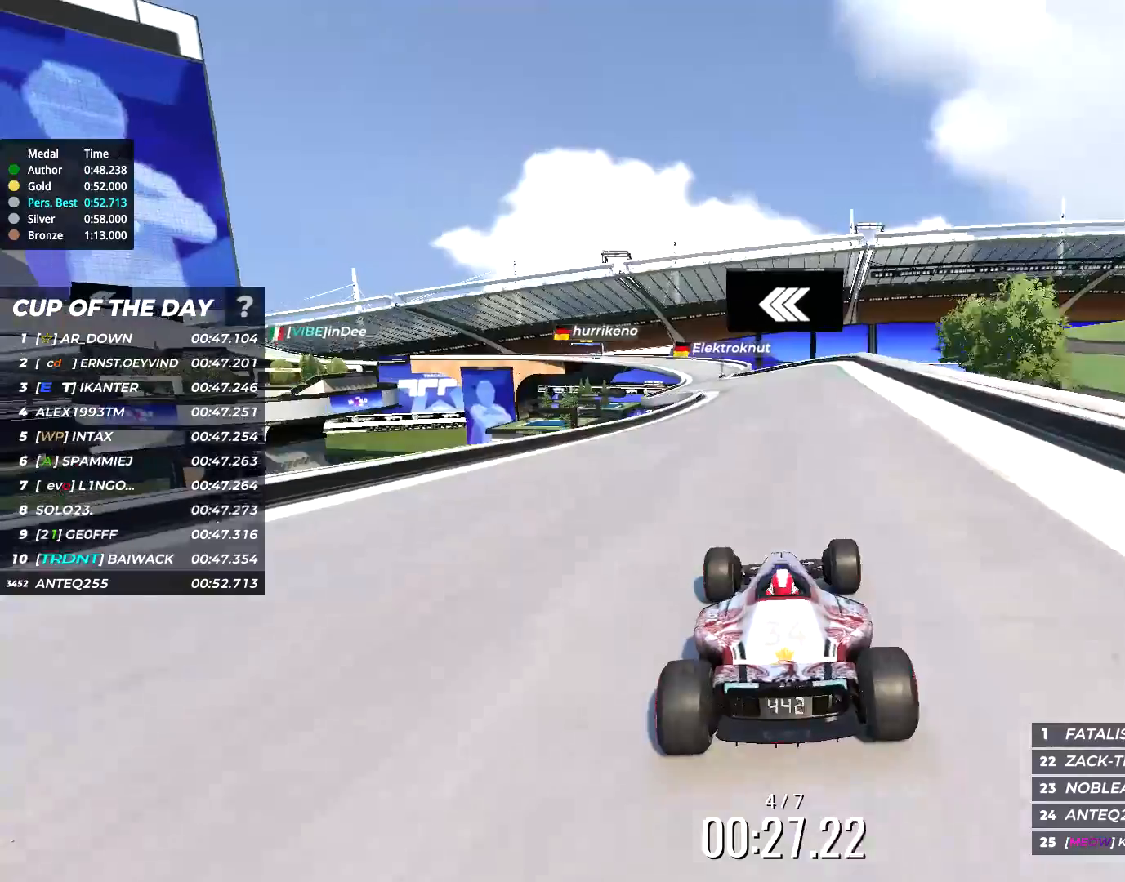
{"keys": ["up"], "events": [[233, "left", "down"], [300, "left", "up"], [400, "left", "down"], [500, "left", "up"]]}
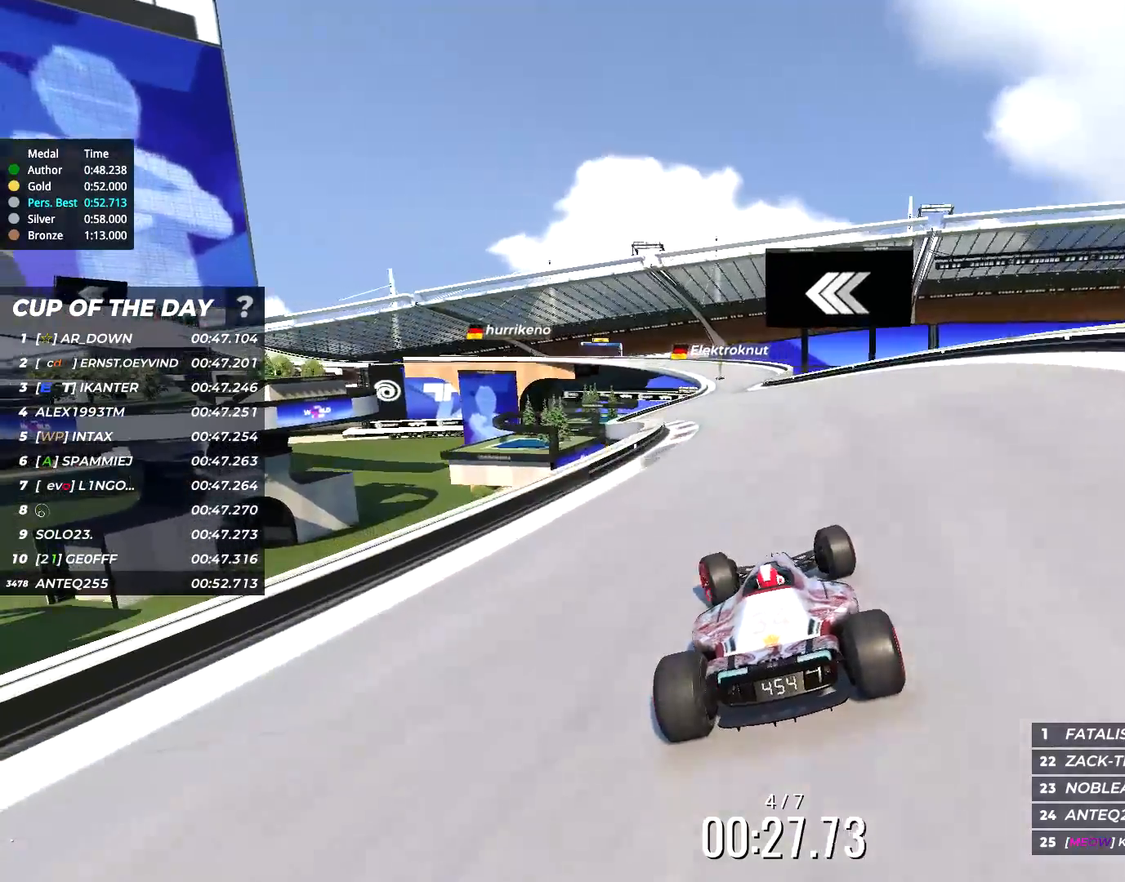
{"keys": ["right", "up"], "events": [[367, "right", "down"]]}
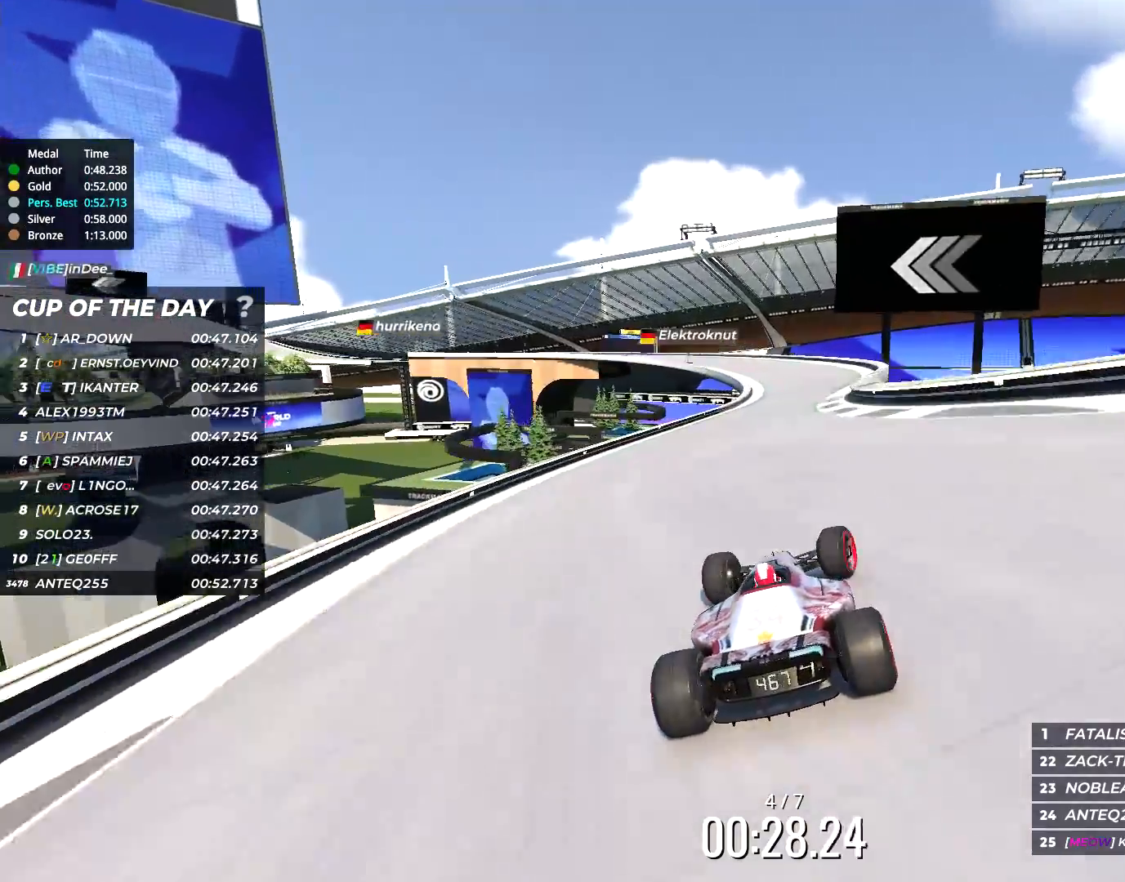
{"keys": ["left", "up"], "events": [[33, "right", "up"], [333, "left", "down"]]}
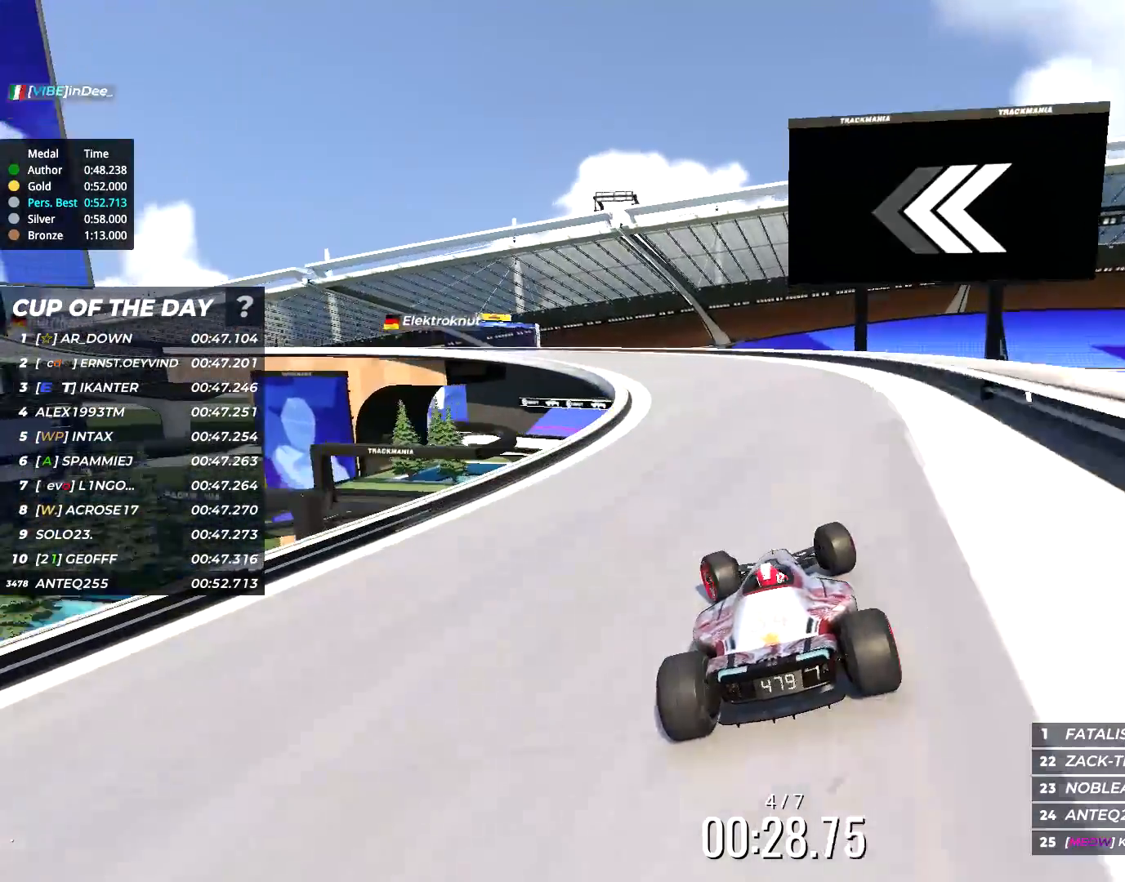
{"keys": ["left", "up"], "events": []}
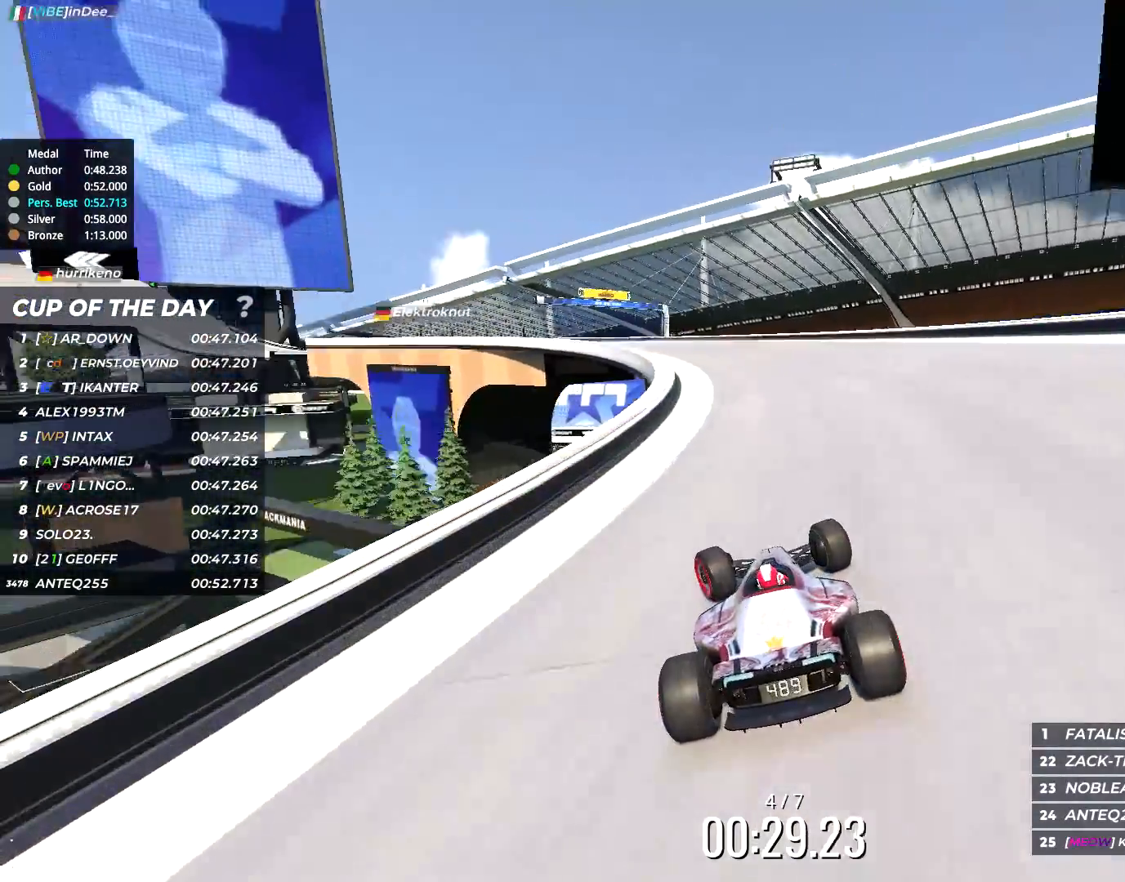
{"keys": ["left", "up"], "events": [[33, "left", "up"], [233, "left", "down"]]}
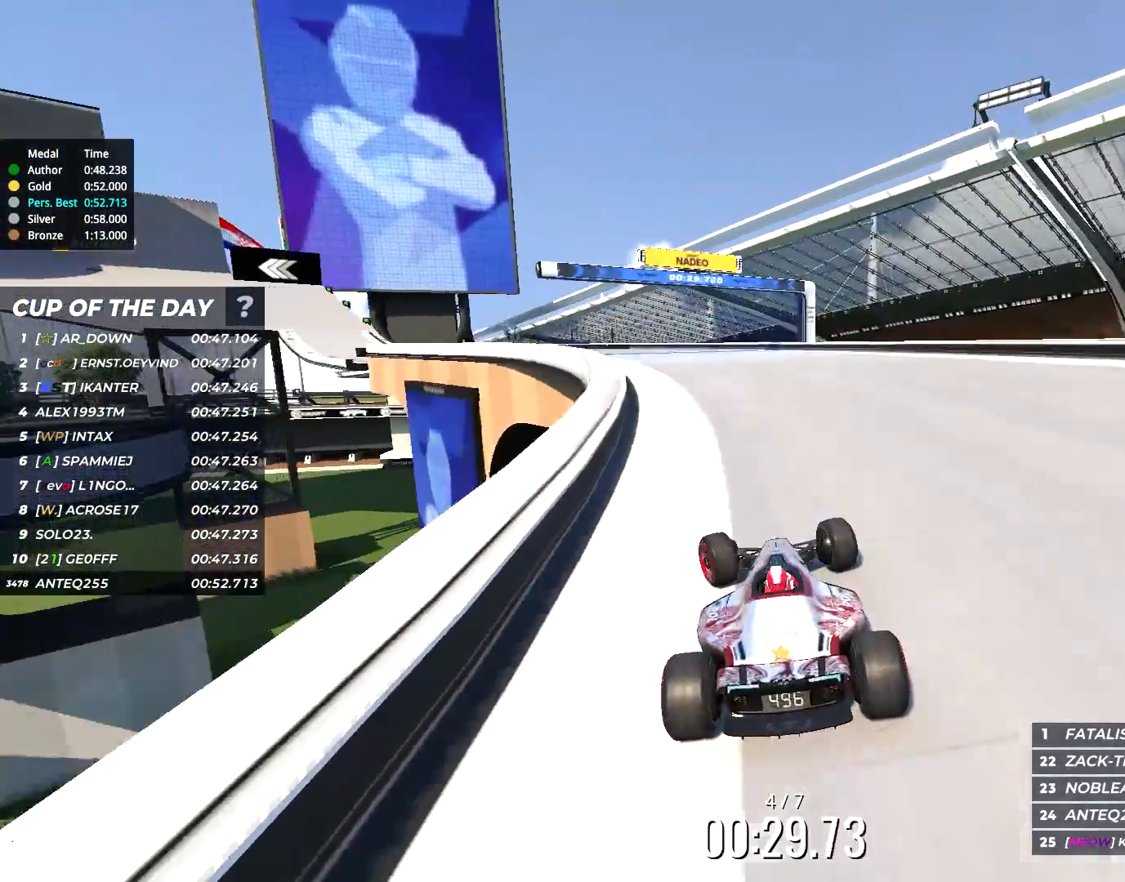
{"keys": ["left", "up"], "events": []}
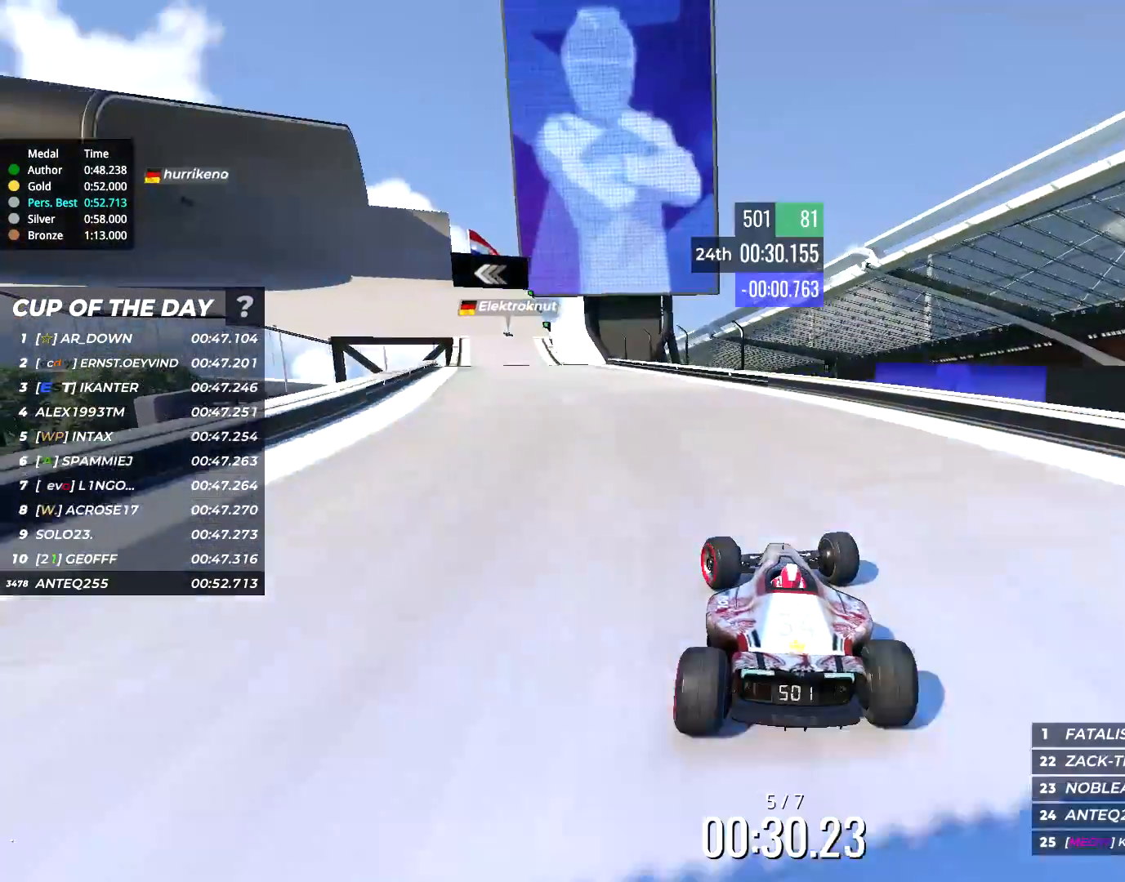
{"keys": ["left", "up"], "events": []}
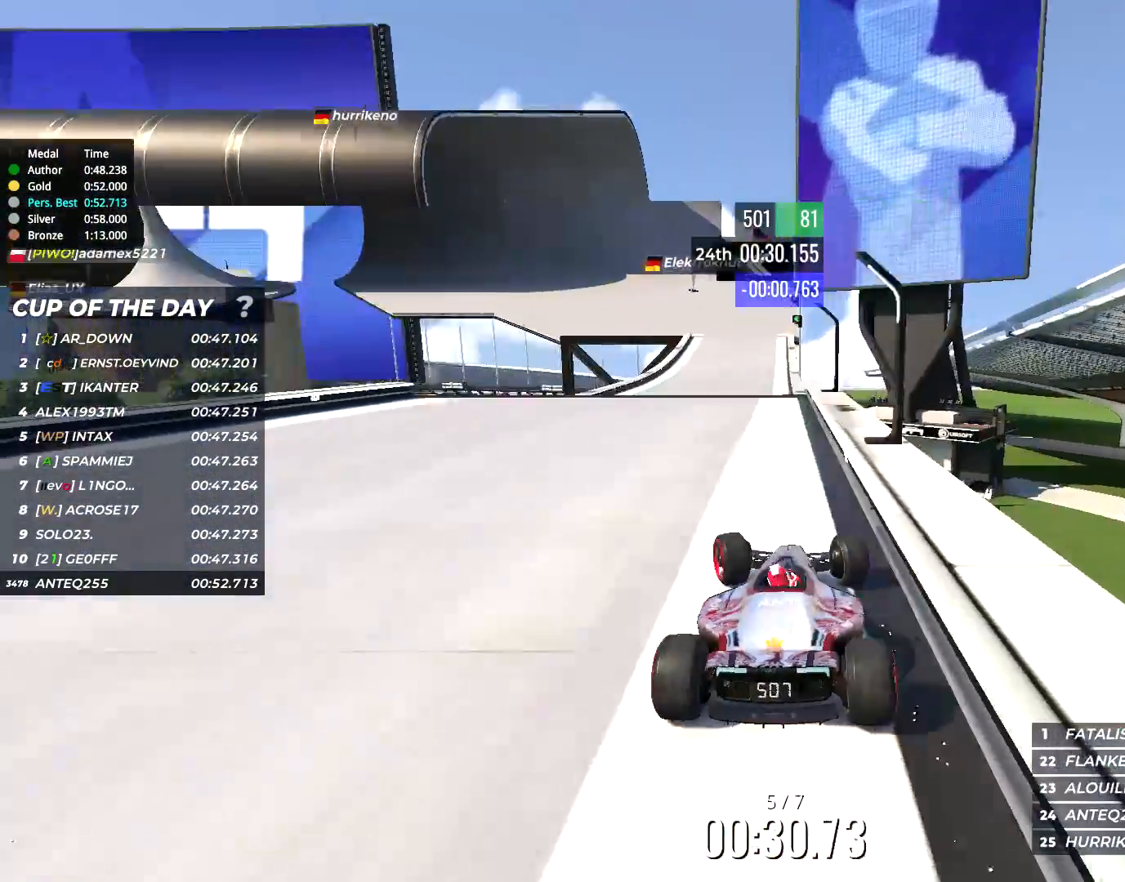
{"keys": ["up"], "events": [[33, "left", "up"], [67, "right", "down"], [267, "right", "up"], [317, "left", "down"], [483, "left", "up"]]}
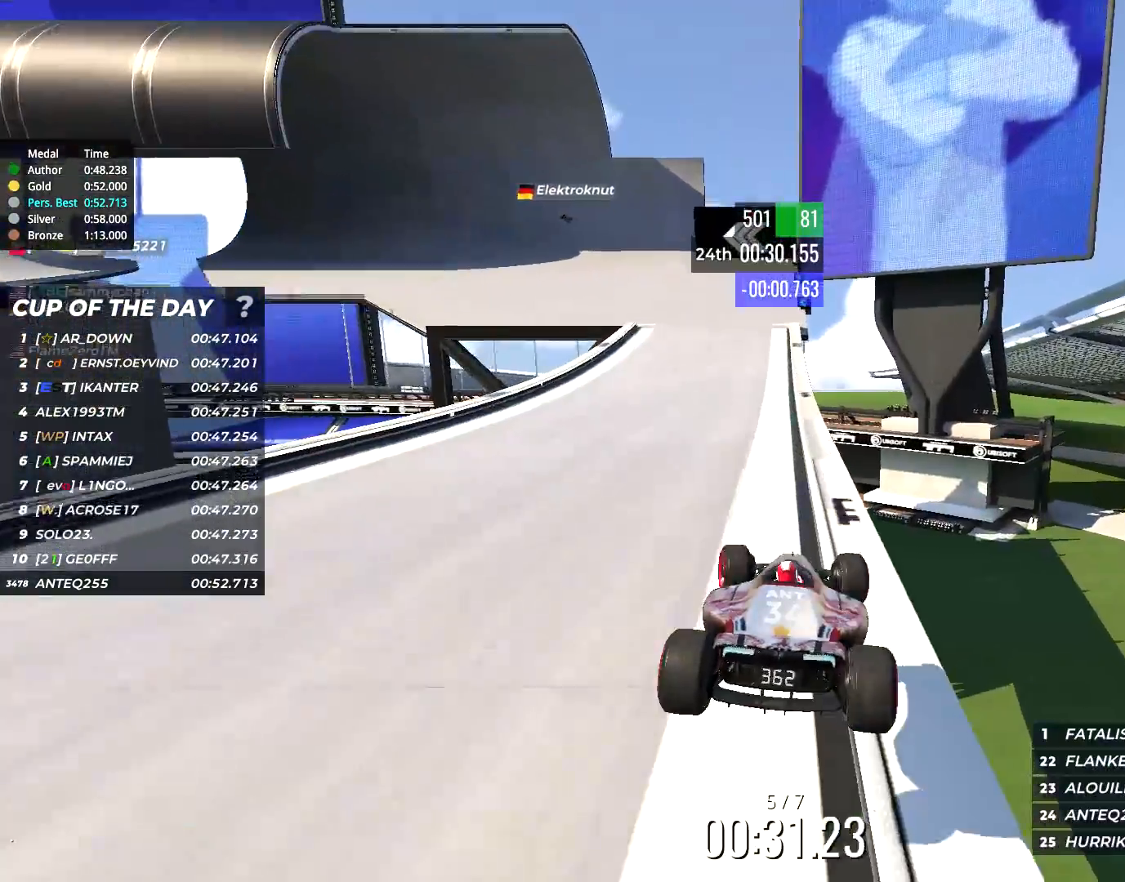
{"keys": ["up"], "events": [[317, "left", "down"], [467, "left", "up"]]}
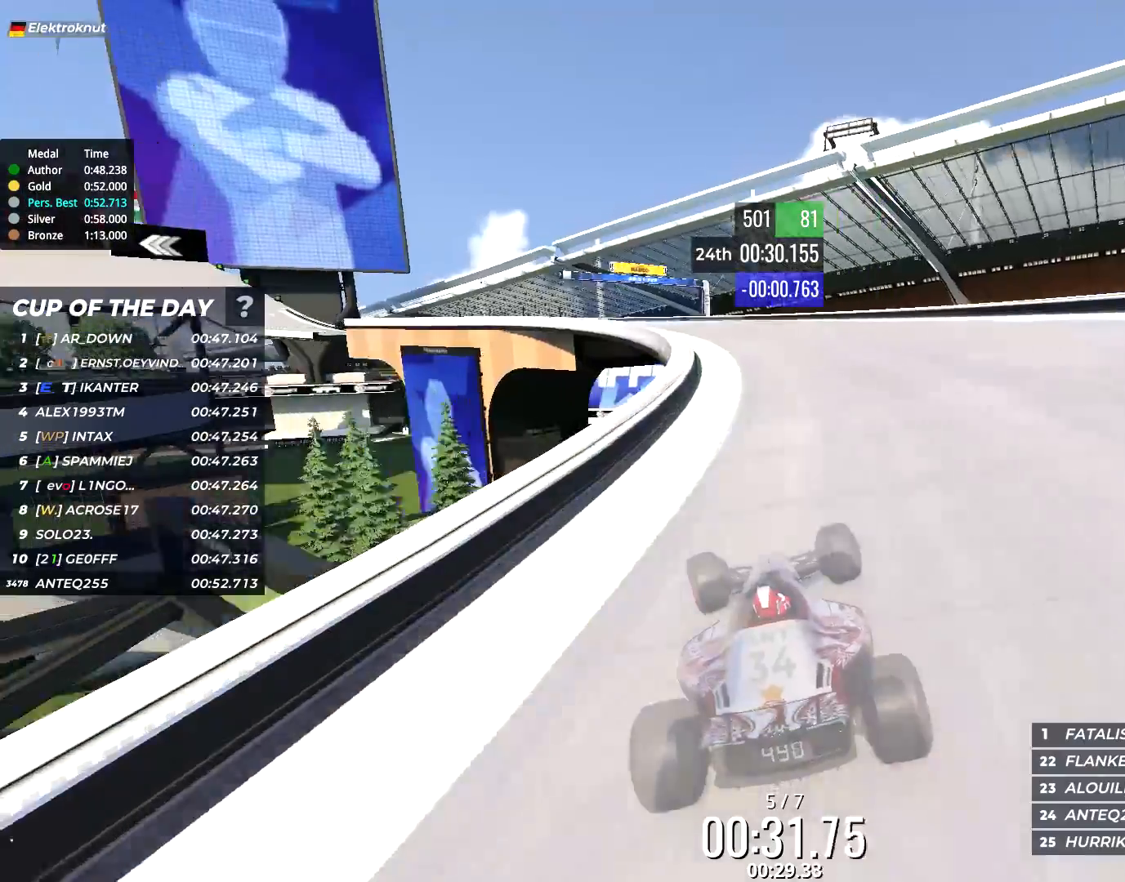
{"keys": ["left", "up"], "events": [[100, "left", "down"]]}
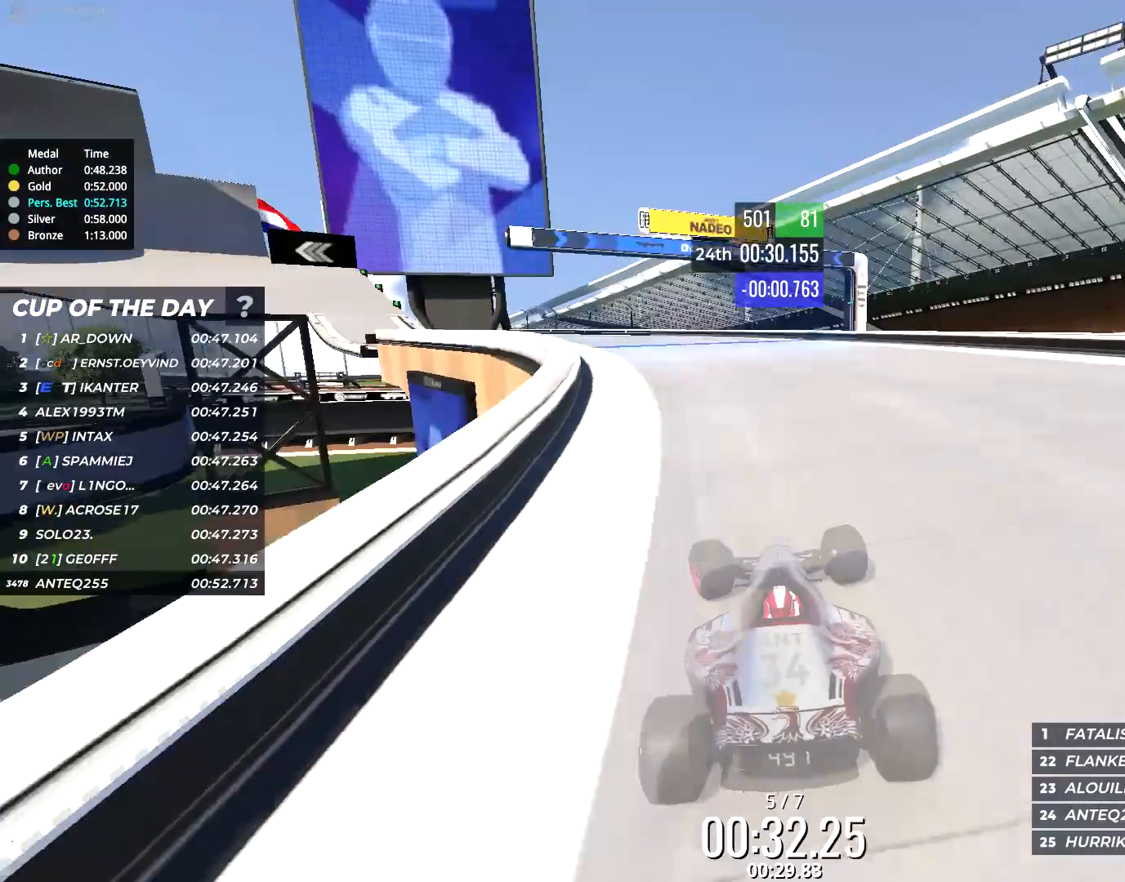
{"keys": ["left", "up"], "events": [[300, "down", "down"], [367, "down", "up"]]}
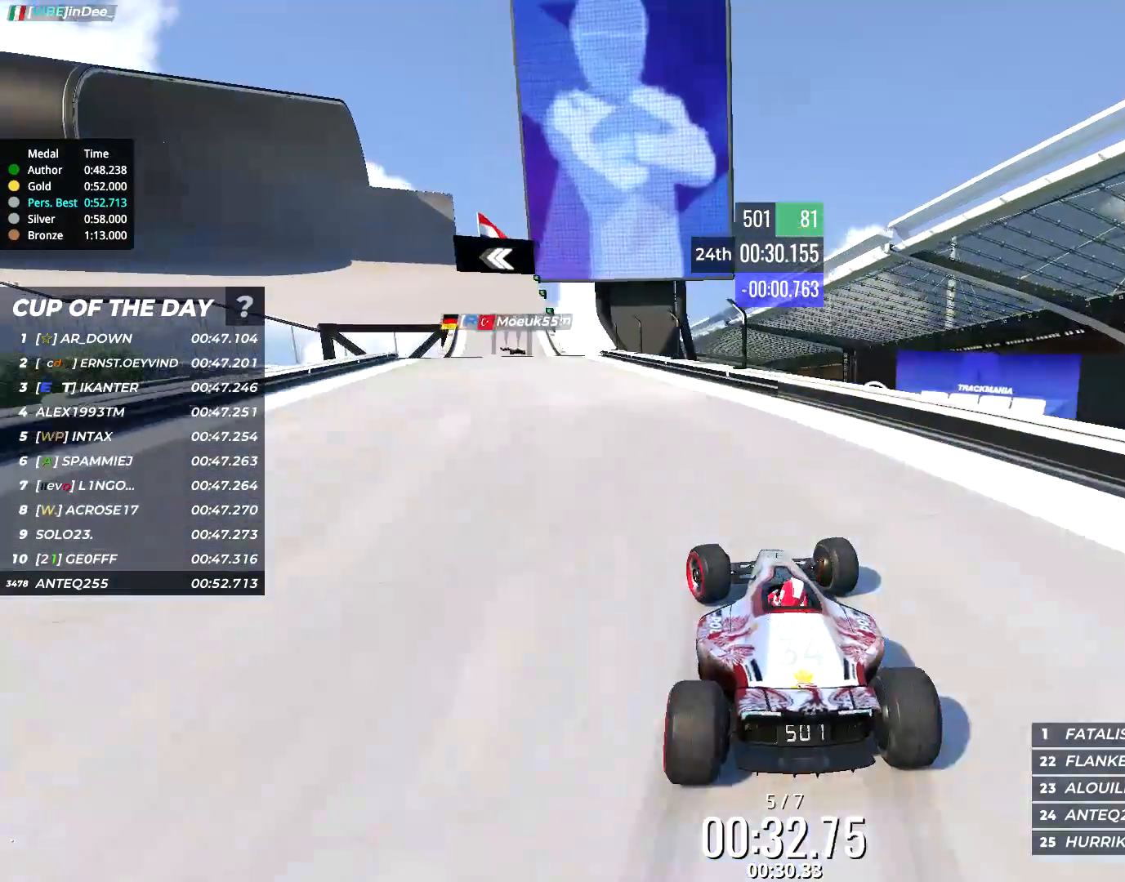
{"keys": ["left", "up"], "events": []}
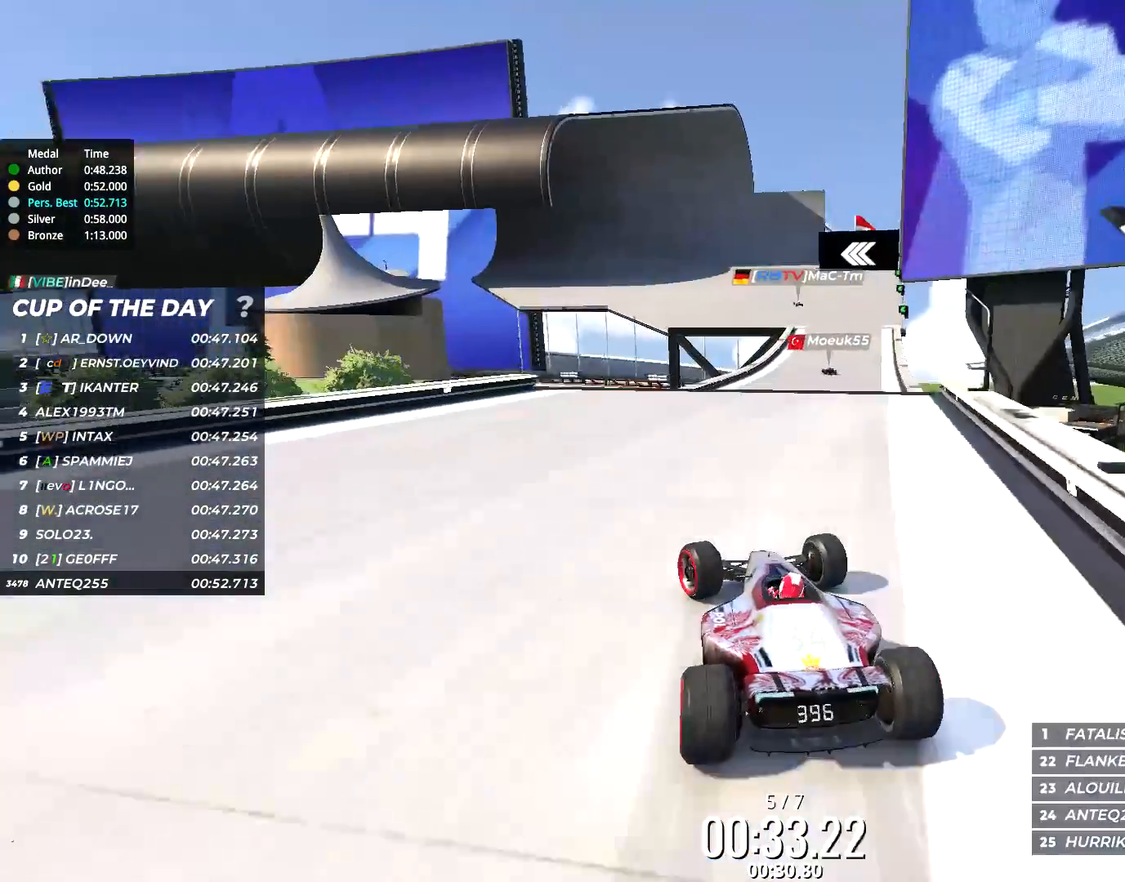
{"keys": ["up"], "events": [[50, "left", "up"], [283, "left", "down"], [417, "left", "up"]]}
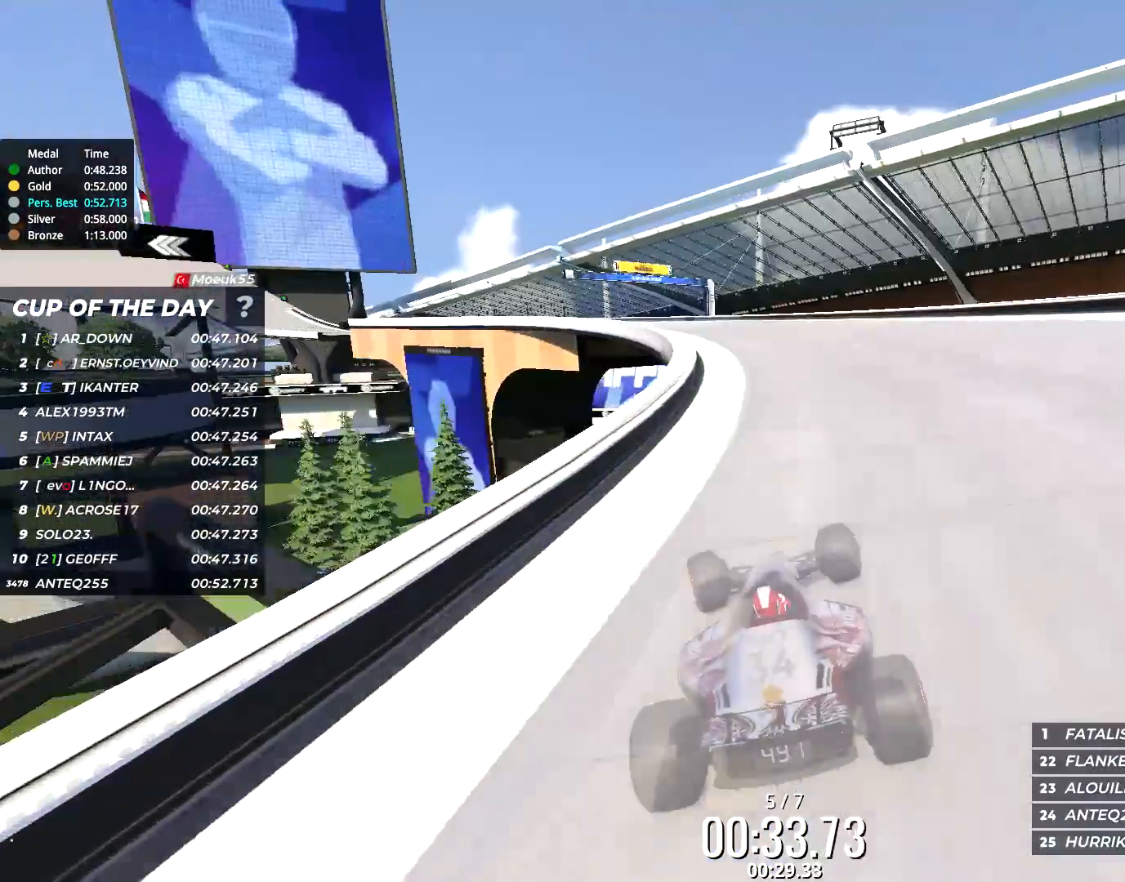
{"keys": ["left", "up"], "events": [[83, "left", "down"]]}
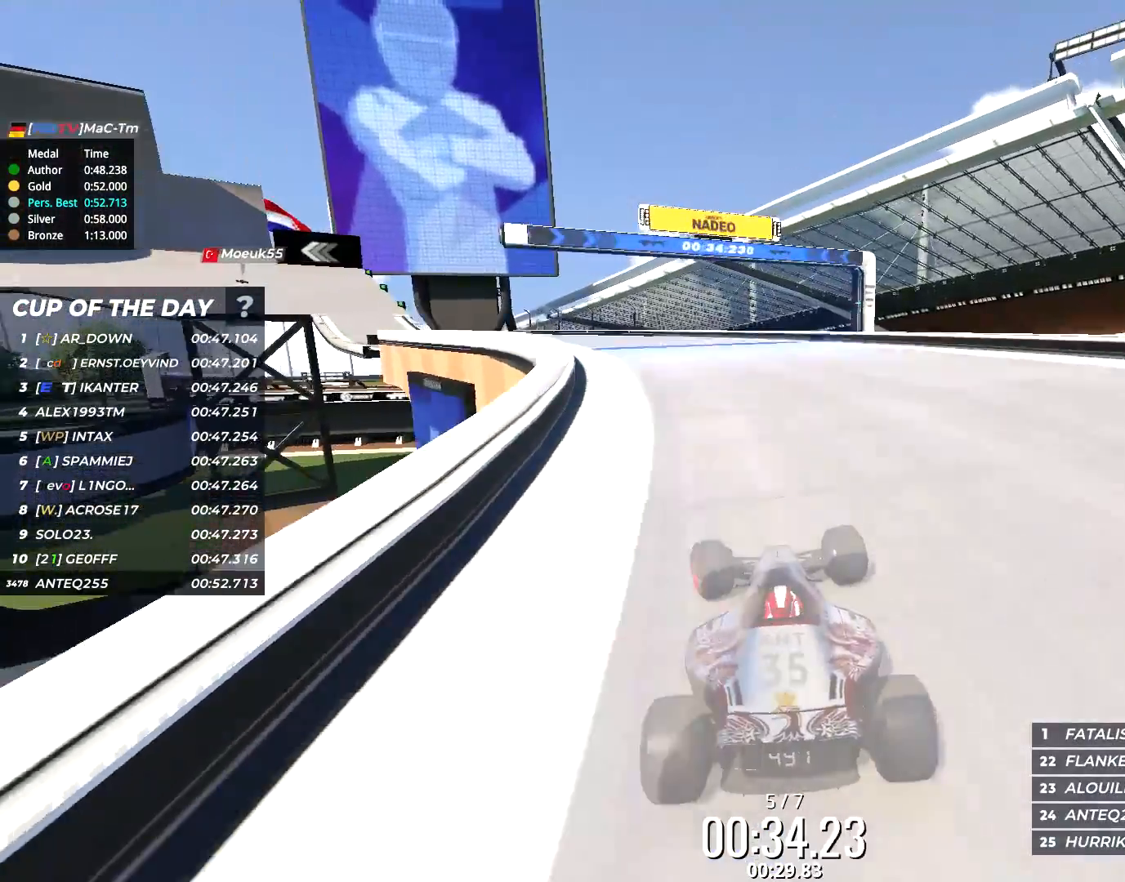
{"keys": ["left", "up"], "events": [[300, "up", "up"], [333, "up", "down"]]}
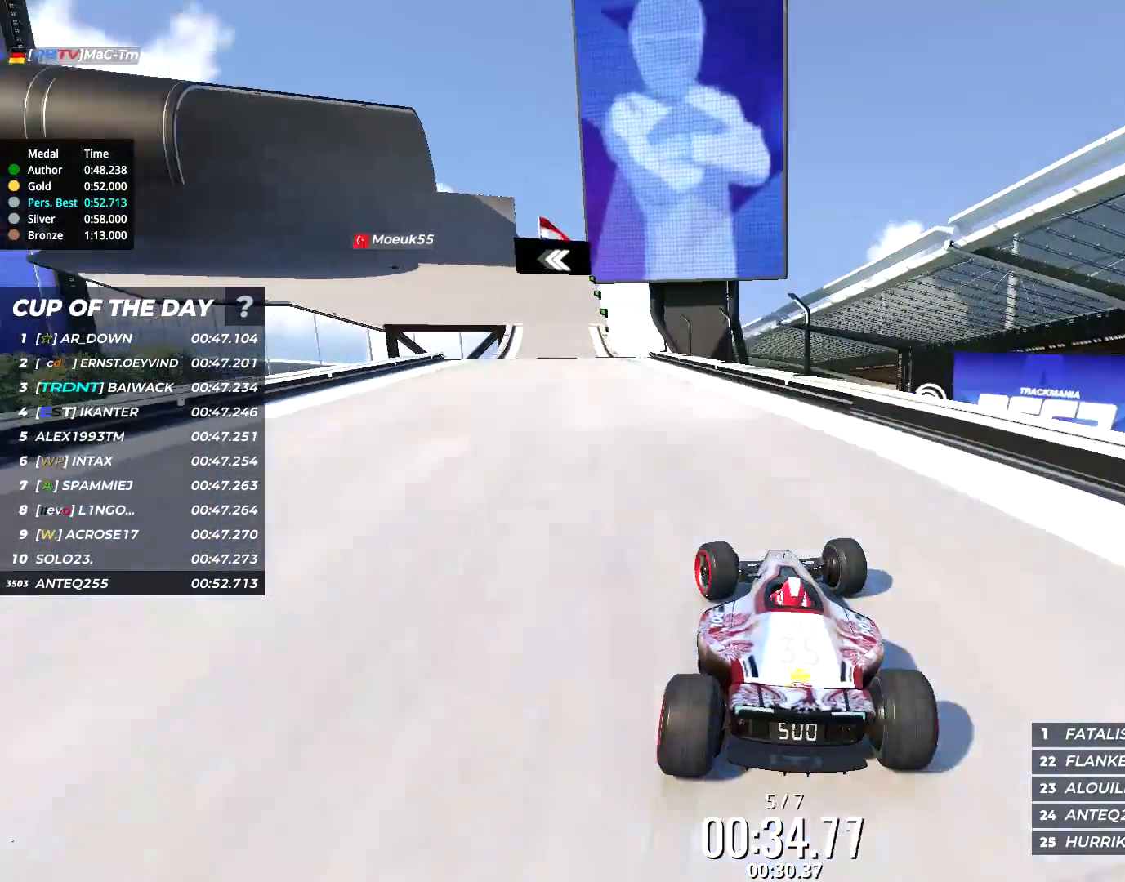
{"keys": ["right", "up"], "events": [[367, "left", "up"], [500, "right", "down"]]}
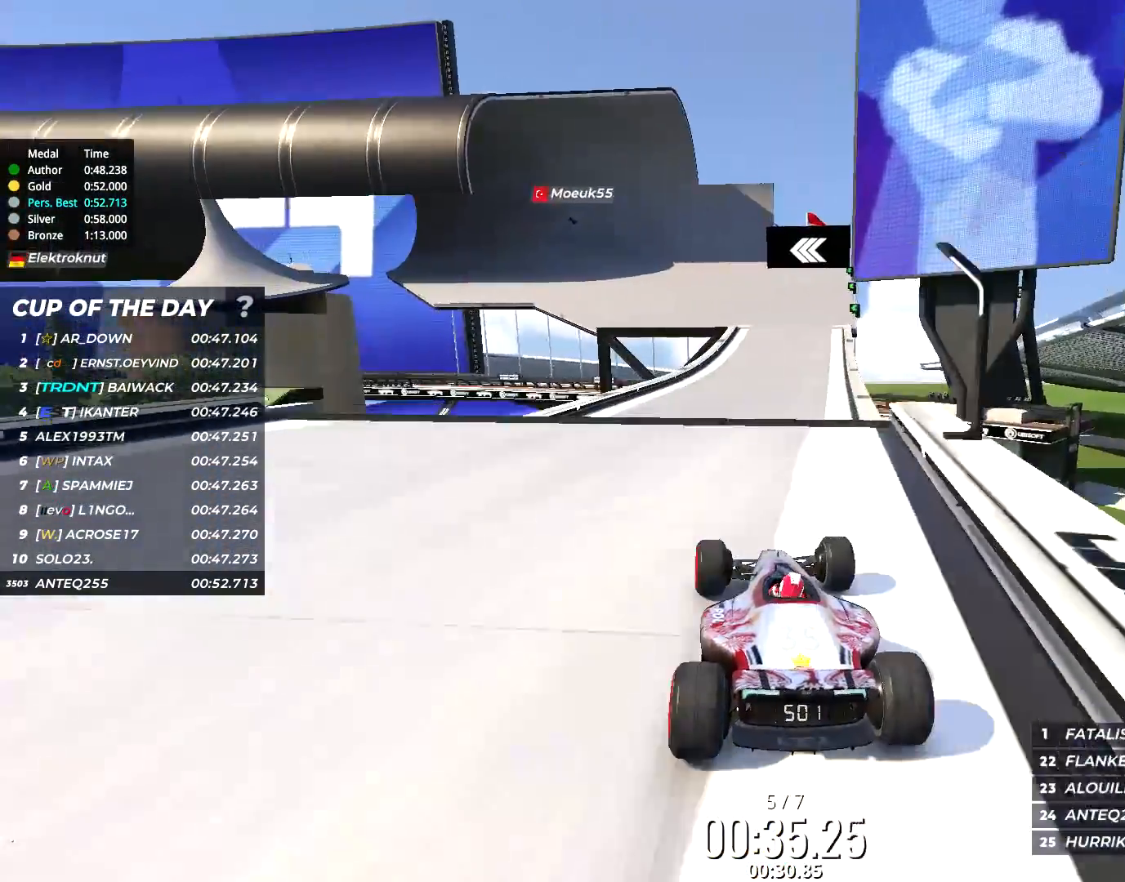
{"keys": ["left", "up"], "events": [[267, "right", "up"], [467, "left", "down"]]}
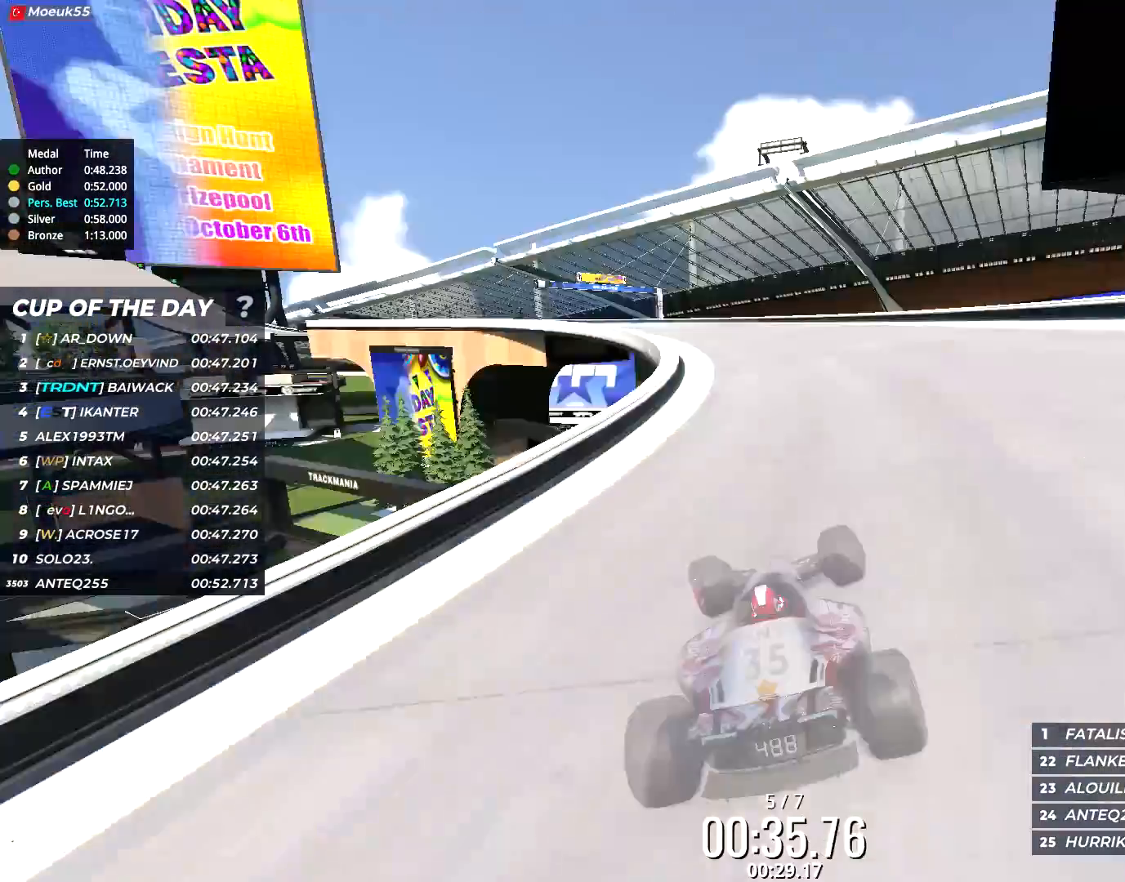
{"keys": [], "events": [[100, "left", "up"], [267, "up", "up"]]}
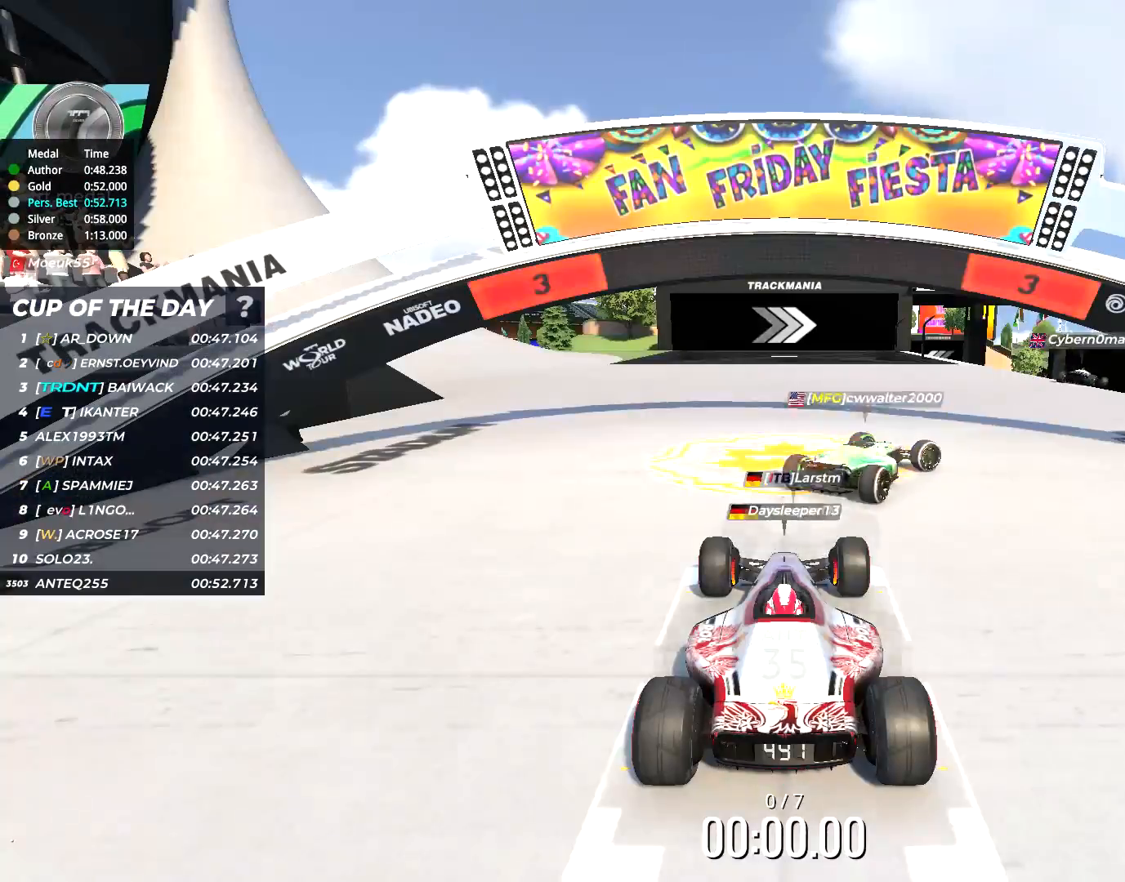
{"keys": [], "events": []}
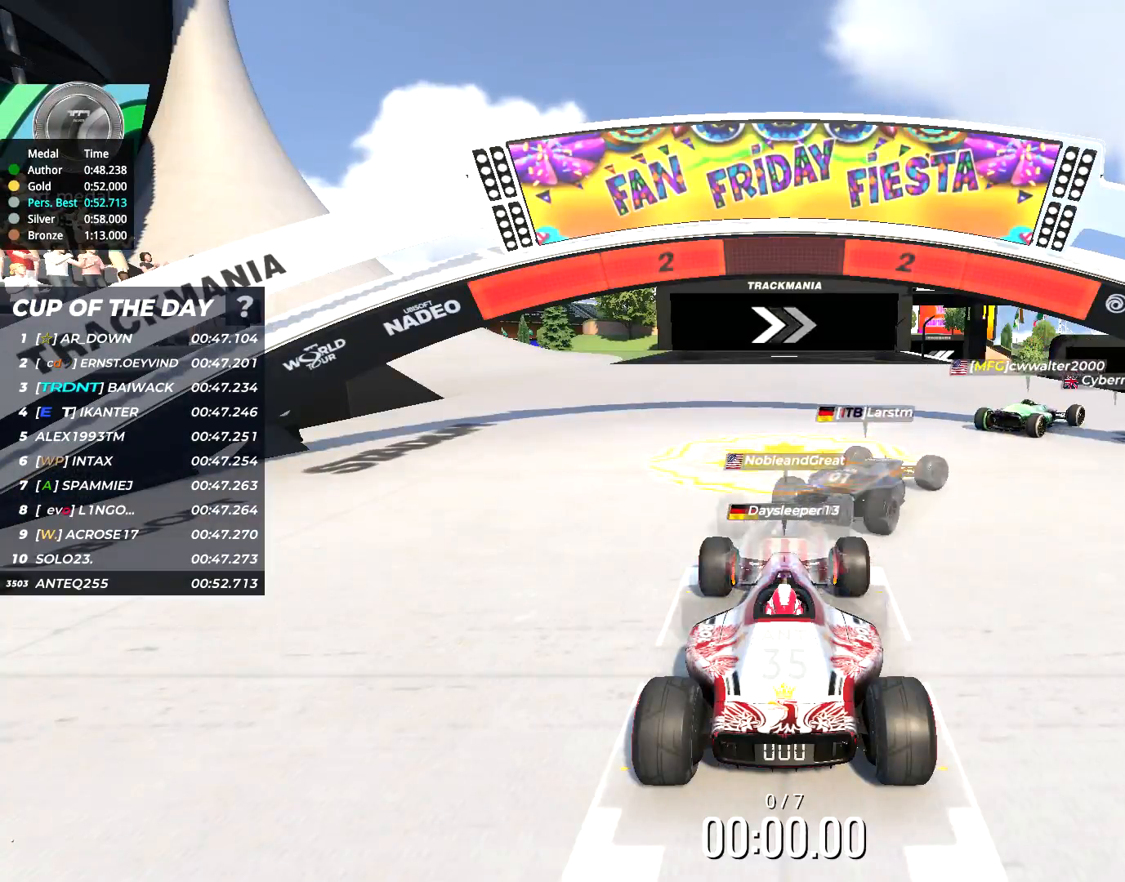
{"keys": [], "events": []}
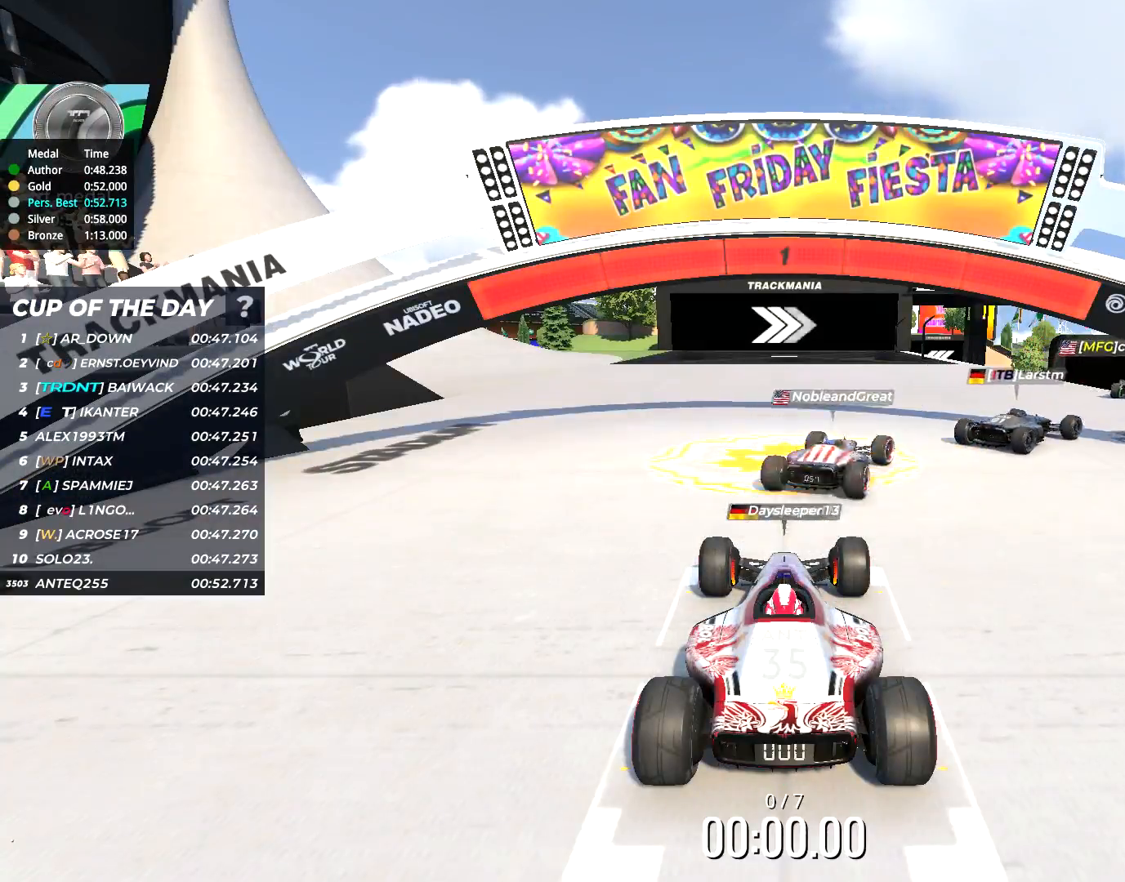
{"keys": ["right", "up"], "events": [[250, "right", "down"], [250, "up", "down"], [317, "right", "up"], [417, "right", "down"]]}
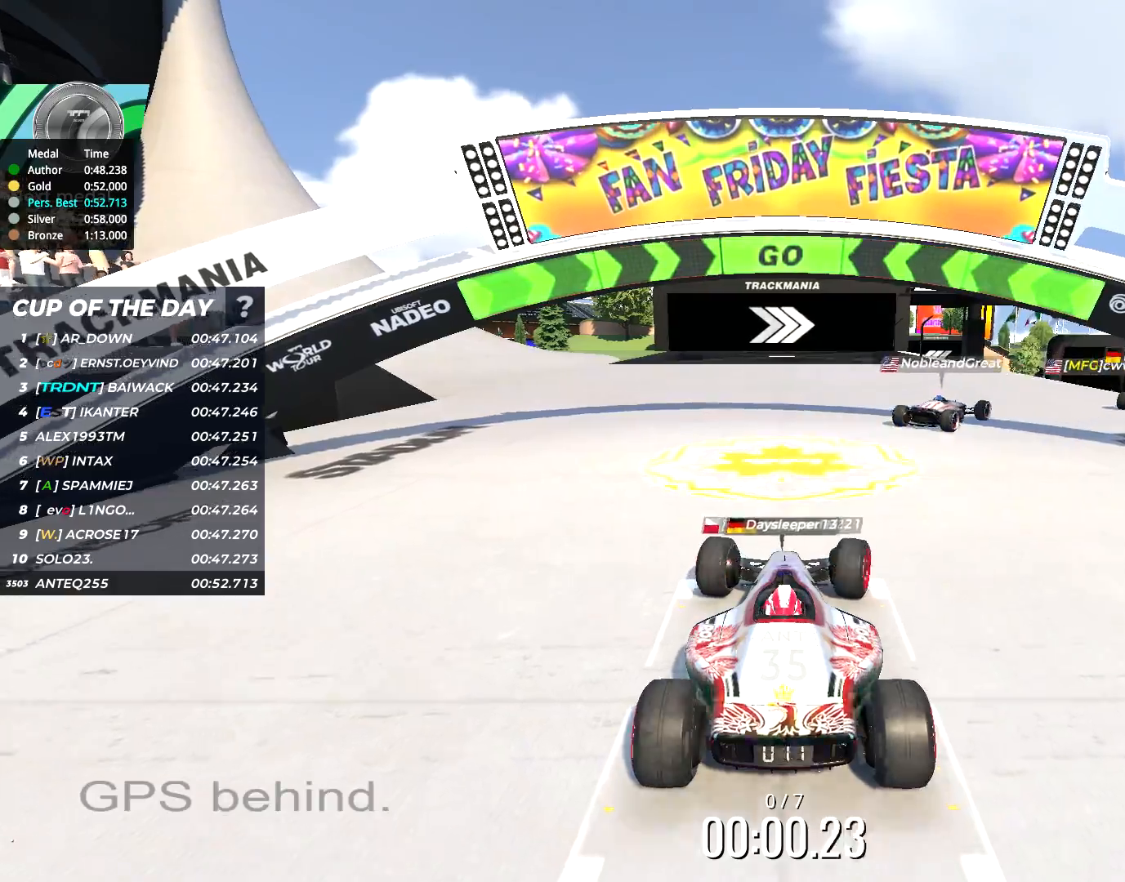
{"keys": ["right", "up"], "events": [[350, "right", "up"], [467, "right", "down"]]}
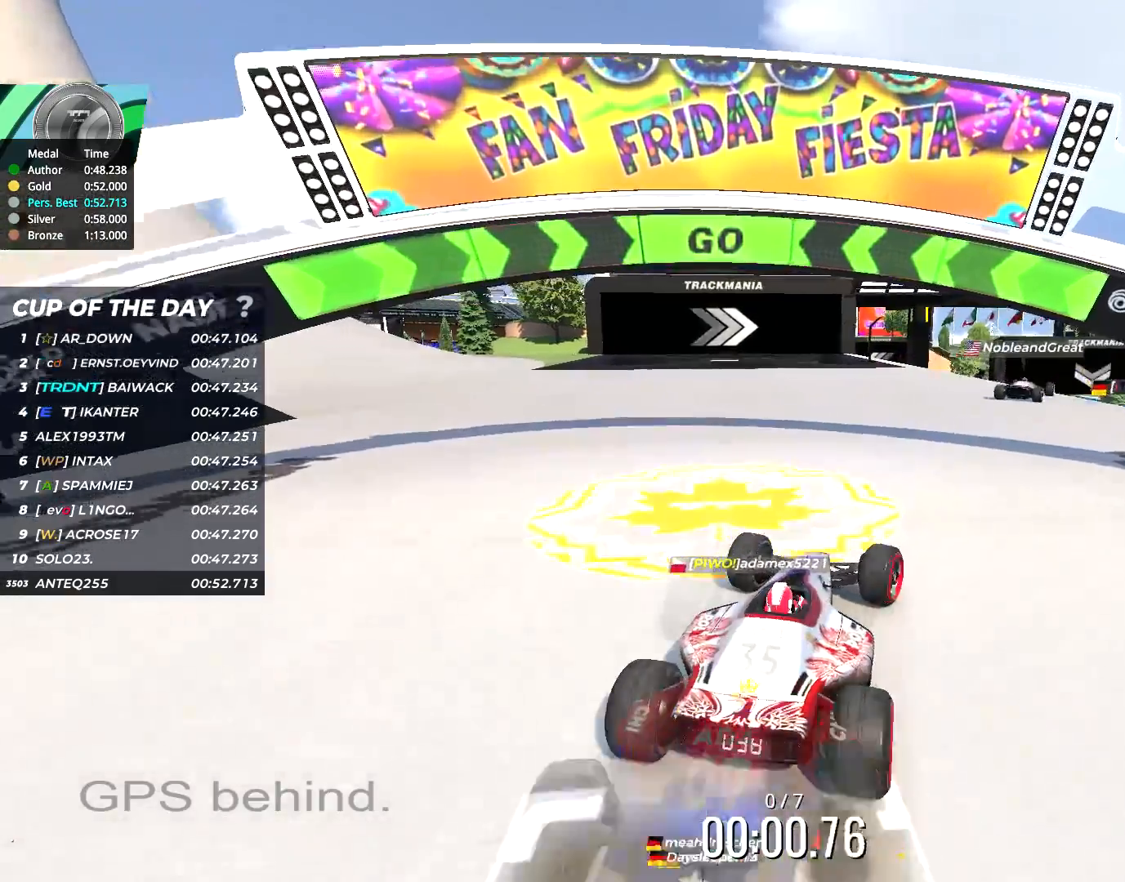
{"keys": ["up"], "events": [[33, "right", "up"], [333, "right", "down"], [400, "right", "up"]]}
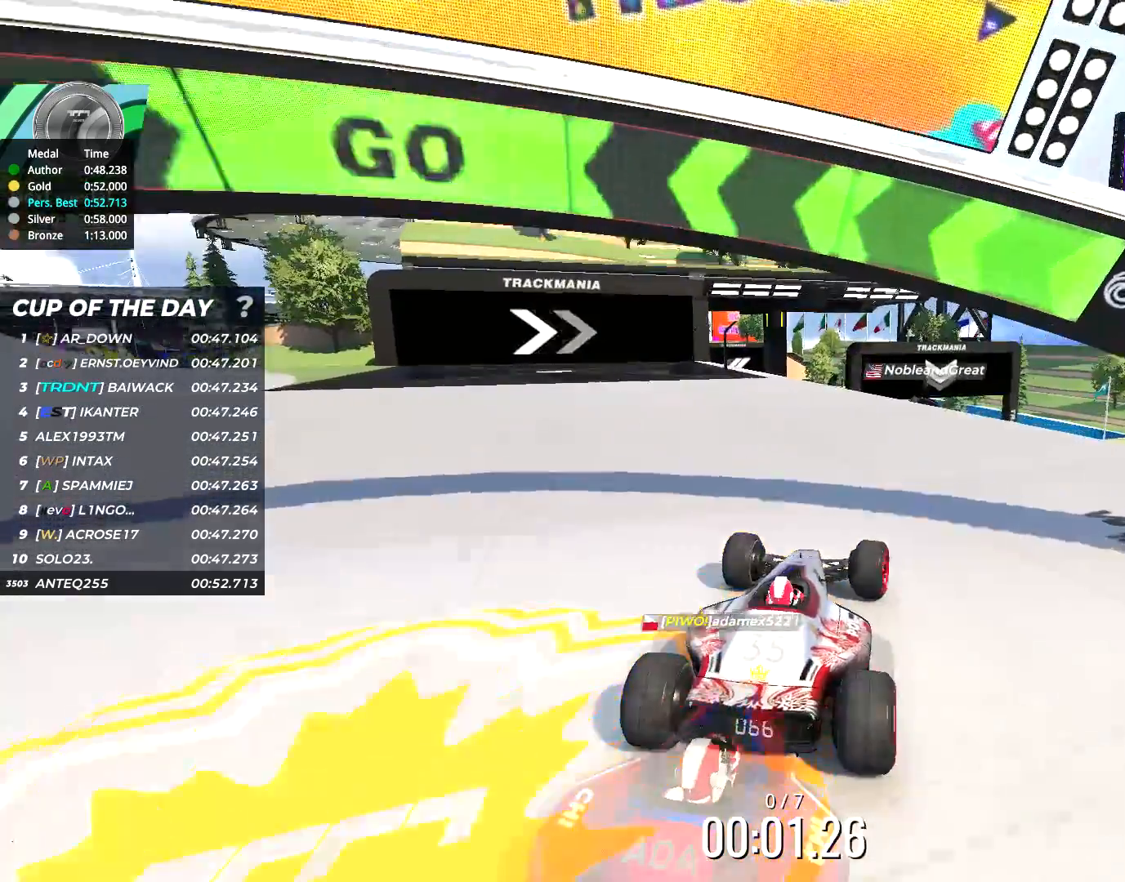
{"keys": ["left", "up"], "events": [[200, "right", "down"], [233, "right", "up"], [467, "left", "down"]]}